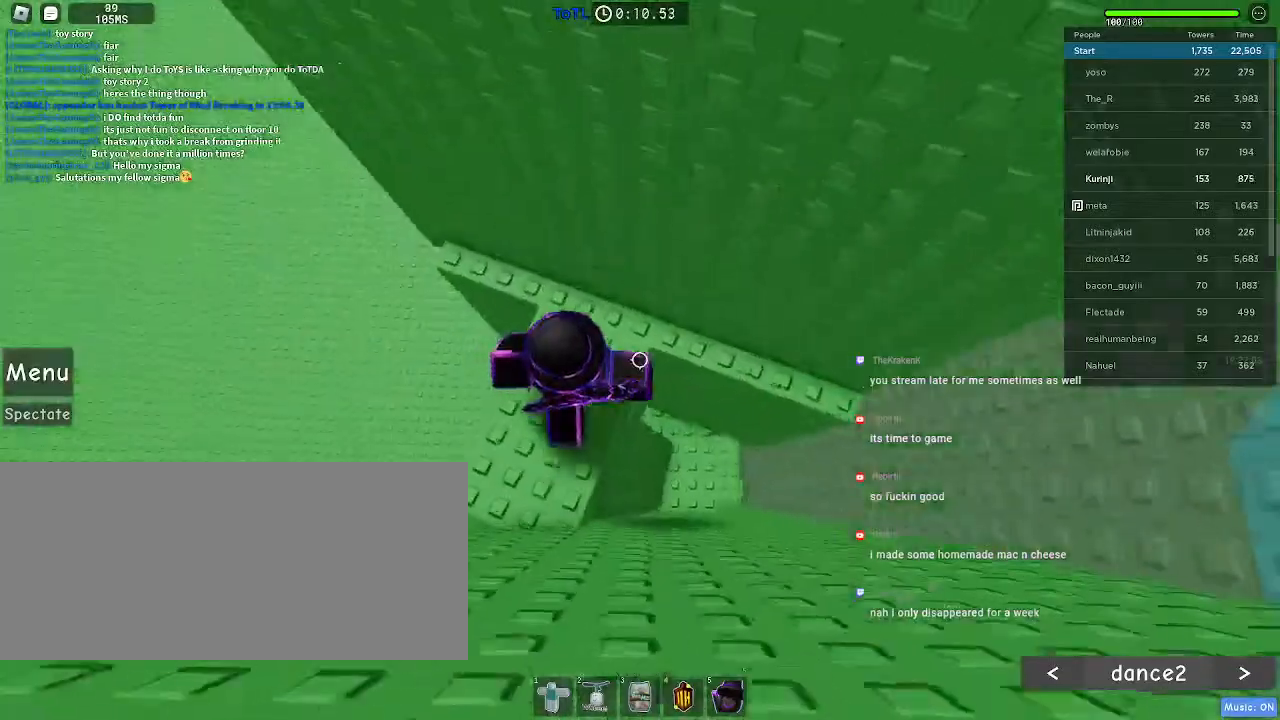
Gameplay with keyboard and mouse; each line is a JSON object with the keys and mouse buttons held at the frame after it. "events" lists presses ("down") and releases ("up") of "a", "ctrl", "d", "e", "f", "r", "s", "shift", "space", "tab", "w", "mouse_left", "mouse_wheel", "mouse_right", "mouse_mb4" and "mouse_mb5" between this image and that frame as [ms after this image, input, new state], when the widget could be followed in between. "mouse_left", "mouse_wheel", "mouse_right", "mouse_mb4", "mouse_mb5" = the "left", "wheel", "right", "mb4", "mb5" buttons of the "mouse" list. No other keys are recorded. "wheel" means that the mouse wheel is clicked or scrolled. Mouse movement is not recorded. Not read: q.
{"keys": ["a"], "mouse": [], "events": [[17, "d", "up"], [117, "w", "down"], [300, "a", "down"], [300, "w", "up"]]}
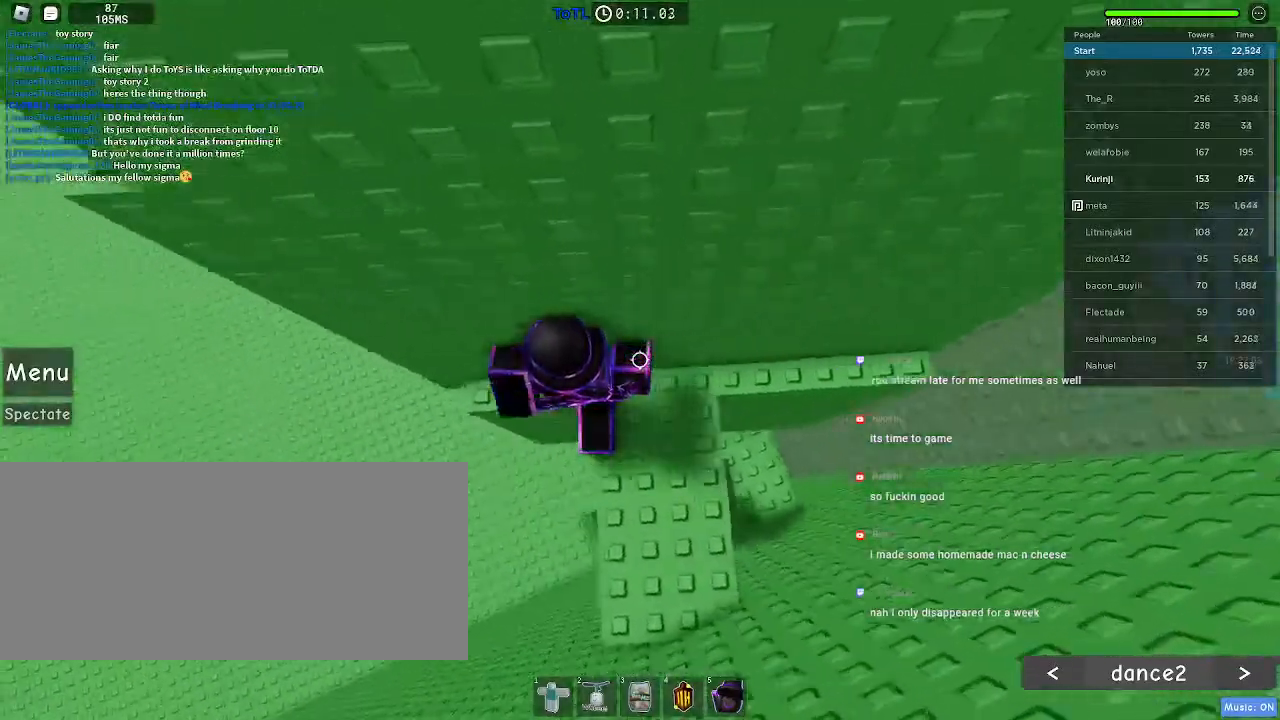
{"keys": ["a"], "mouse": [], "events": [[300, "space", "down"], [417, "space", "up"]]}
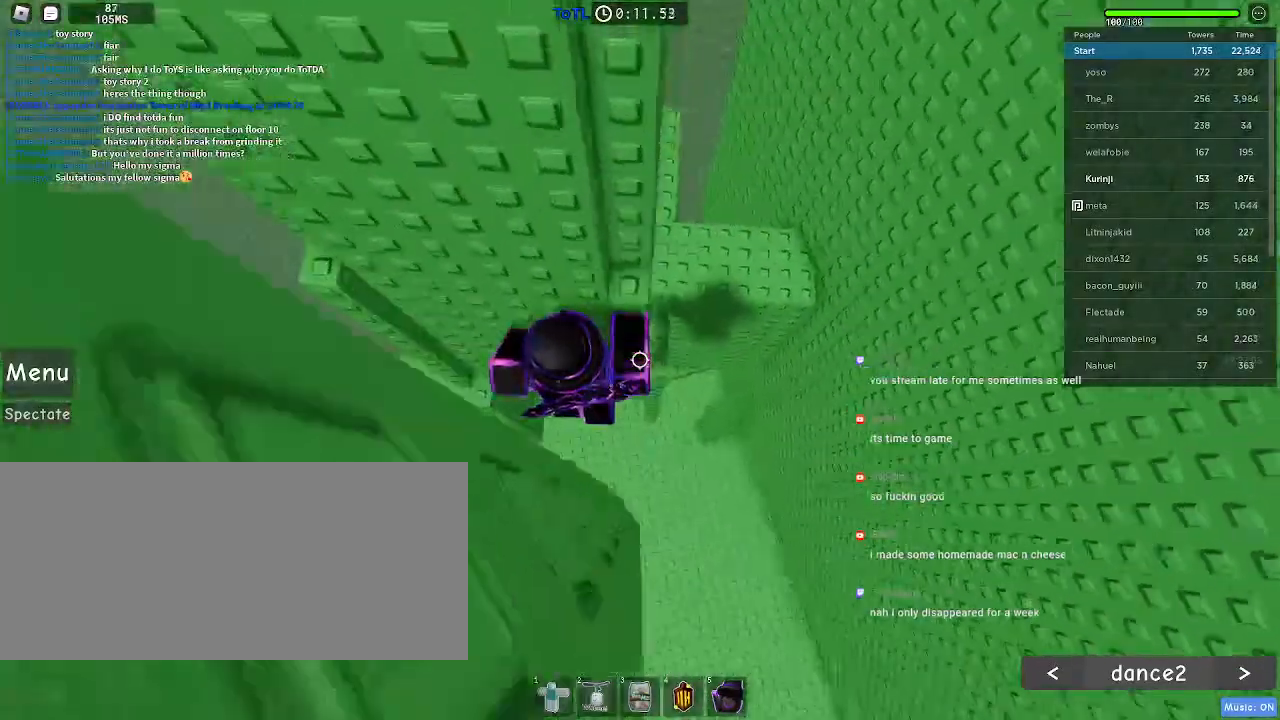
{"keys": [], "mouse": [], "events": [[350, "w", "down"], [417, "a", "up"], [433, "w", "up"]]}
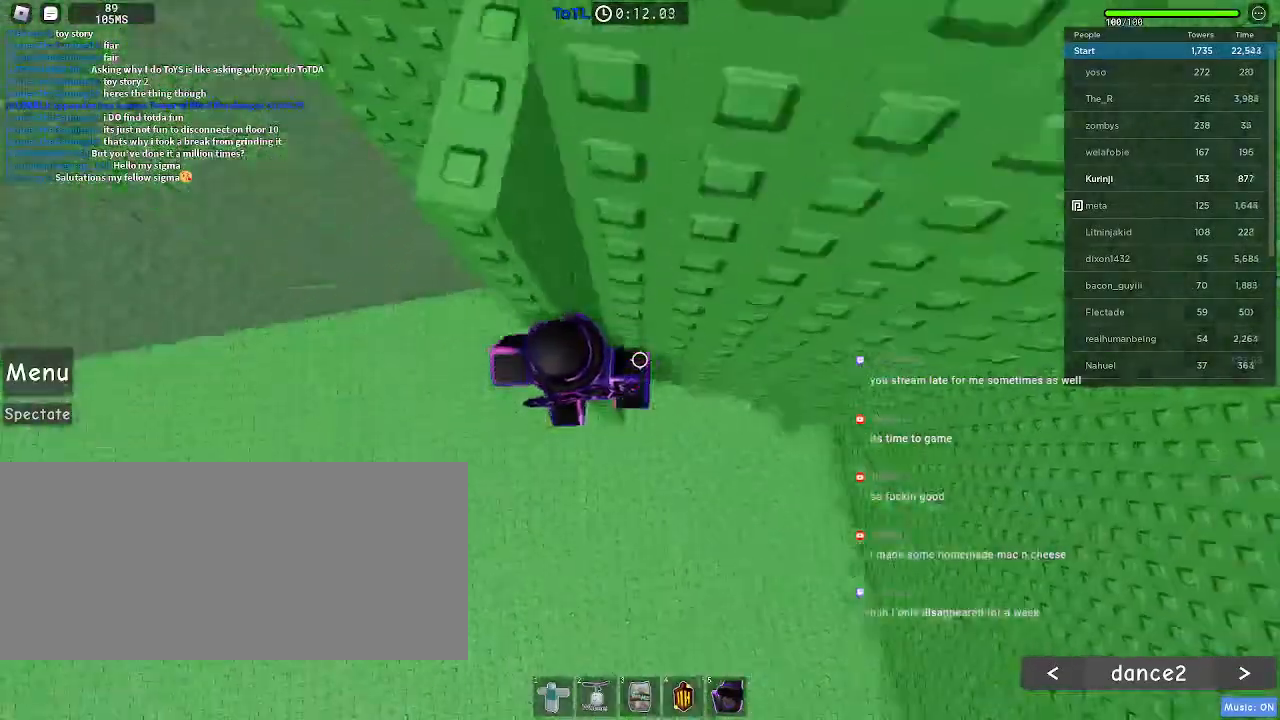
{"keys": ["d"], "mouse": []}
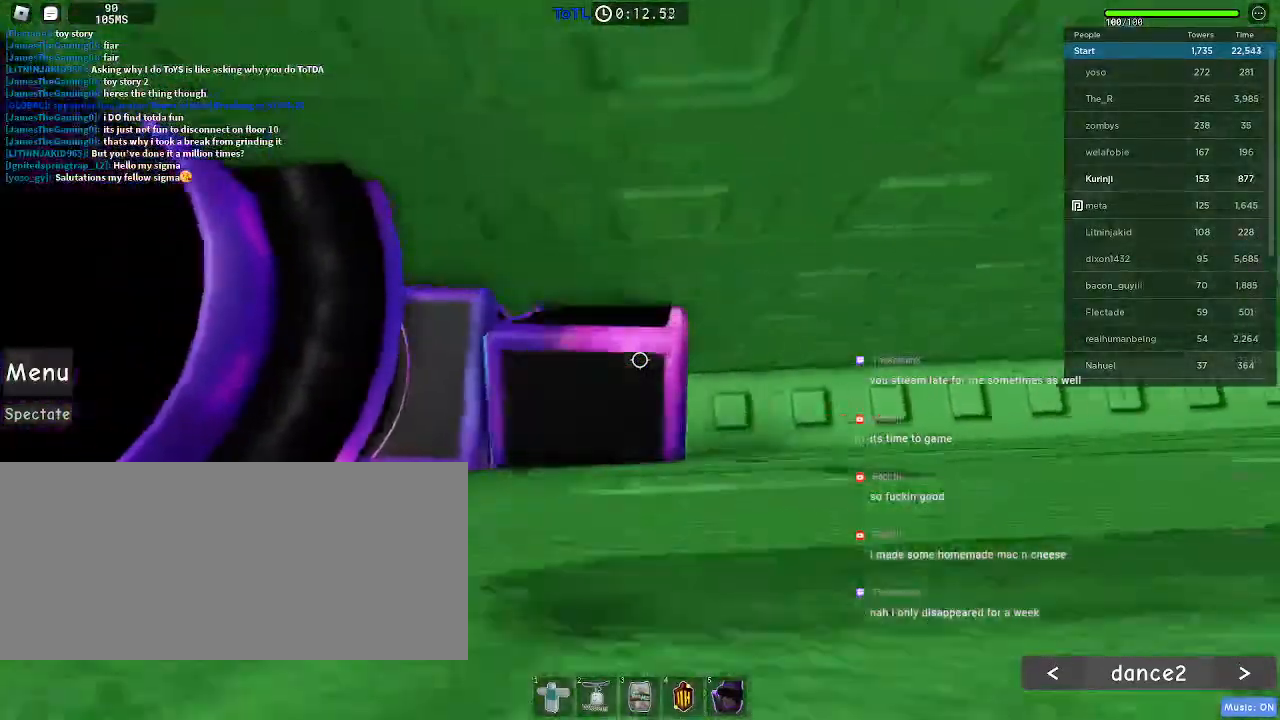
{"keys": ["d"], "mouse": [], "events": []}
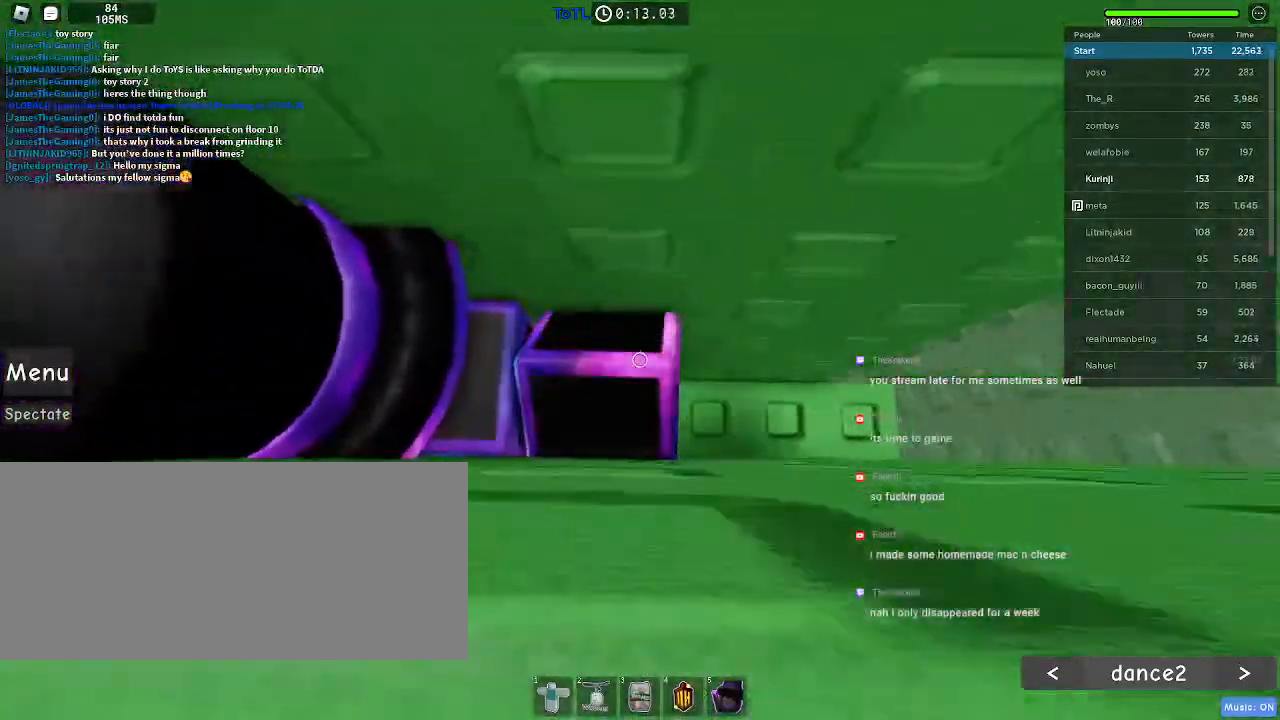
{"keys": [], "mouse": [], "events": [[117, "d", "up"], [317, "d", "down"], [450, "d", "up"]]}
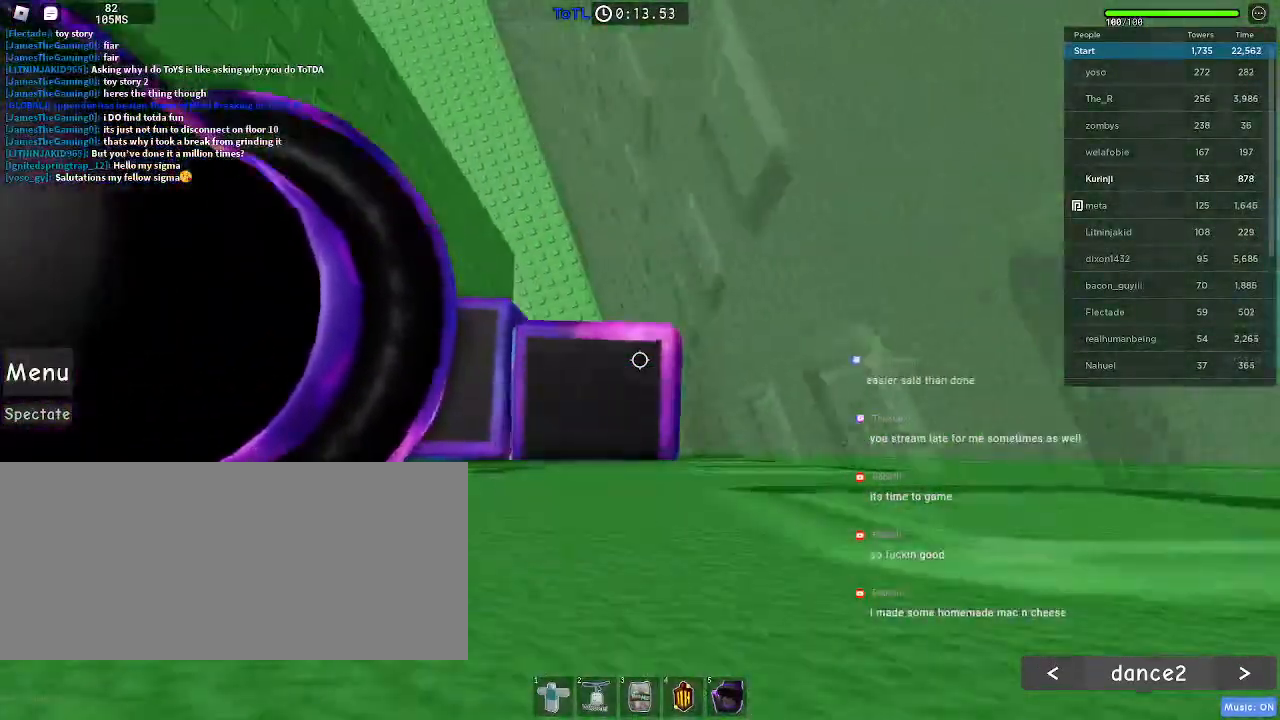
{"keys": ["d"], "mouse": [], "events": [[500, "d", "down"]]}
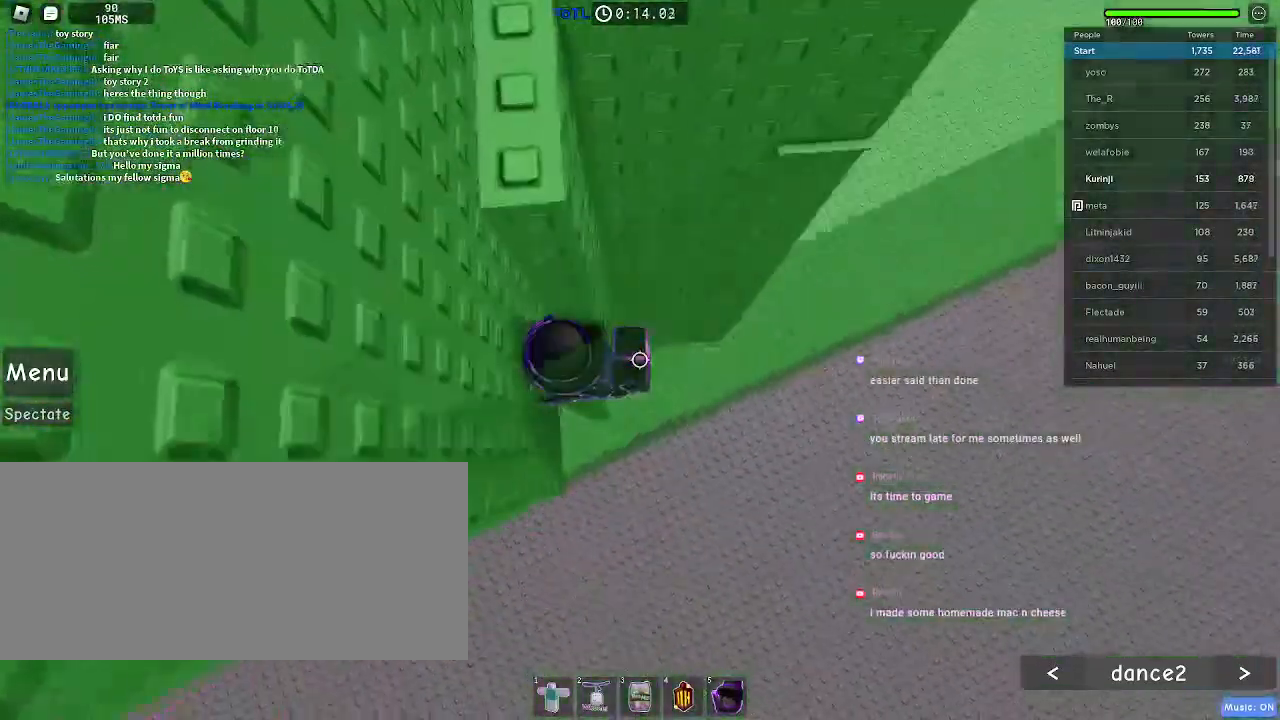
{"keys": ["w"], "mouse": [], "events": [[117, "mouse_left", "down"], [117, "space", "down"], [200, "mouse_left", "up"], [233, "space", "up"], [233, "w", "down"], [300, "d", "up"]]}
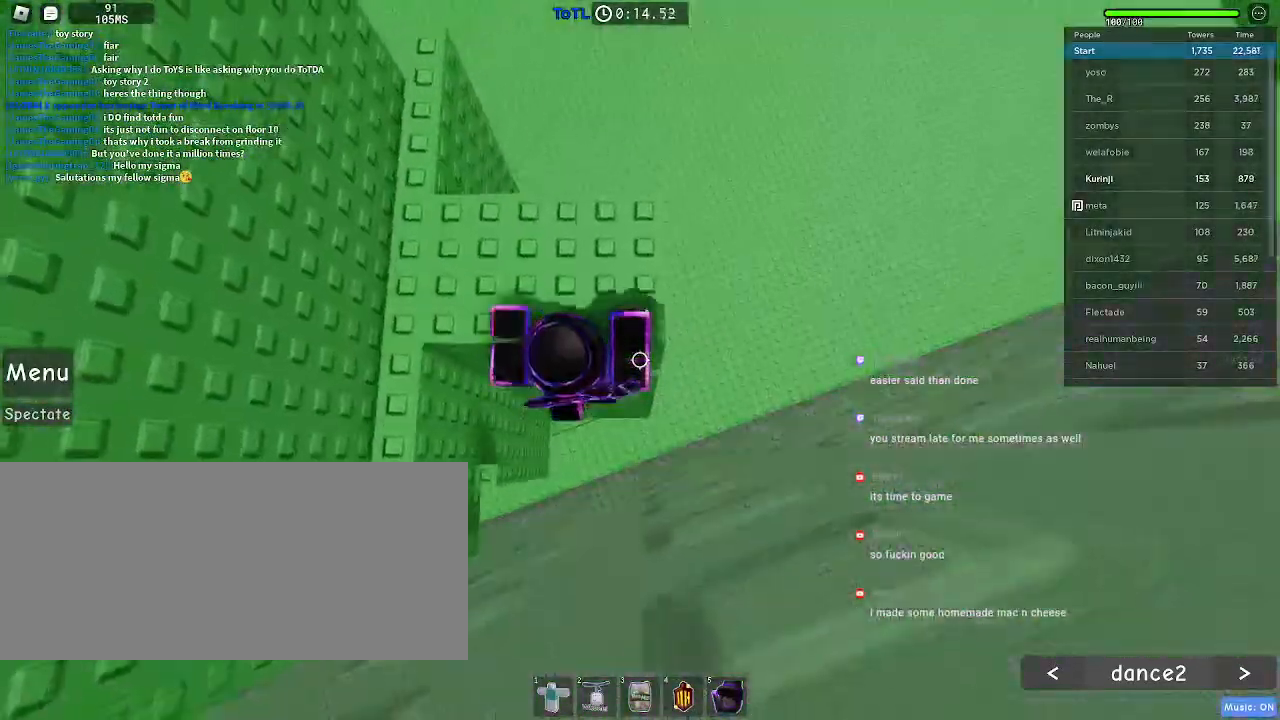
{"keys": [], "mouse": [], "events": [[33, "space", "down"], [33, "w", "up"], [167, "w", "down"], [200, "space", "up"], [233, "a", "down"], [350, "w", "up"], [450, "a", "up"]]}
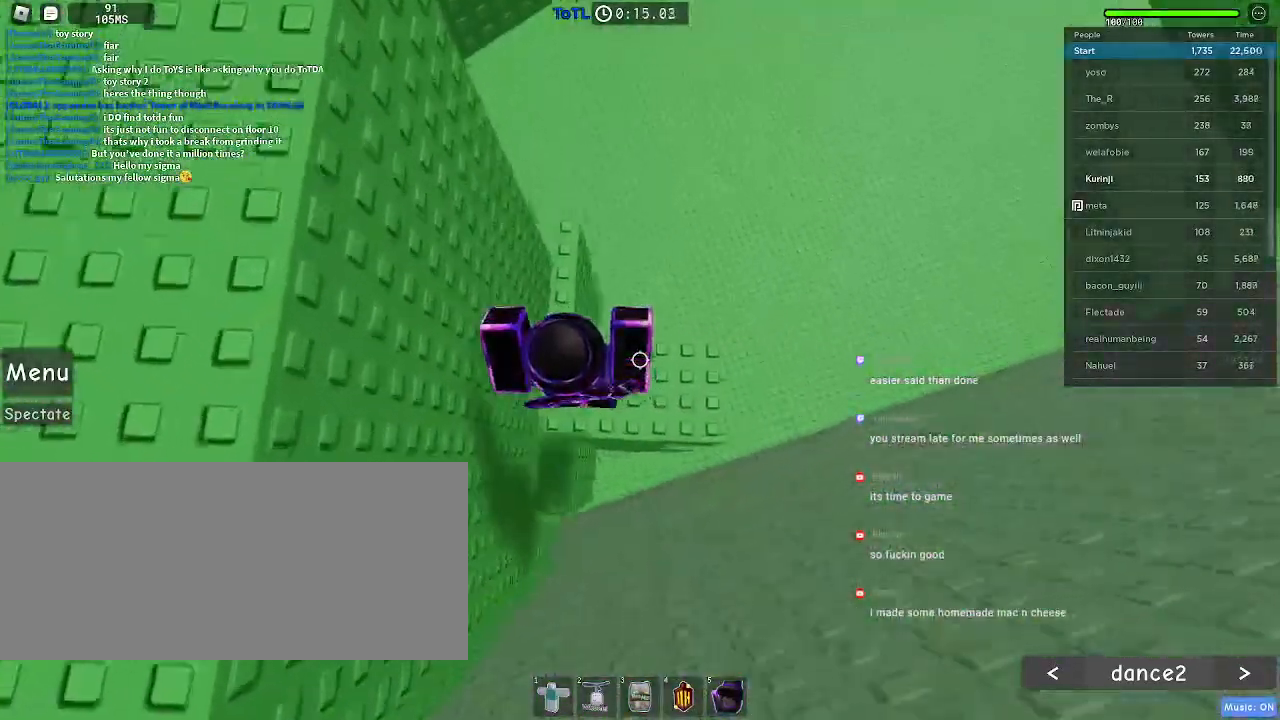
{"keys": ["w"], "mouse": [], "events": [[367, "w", "down"]]}
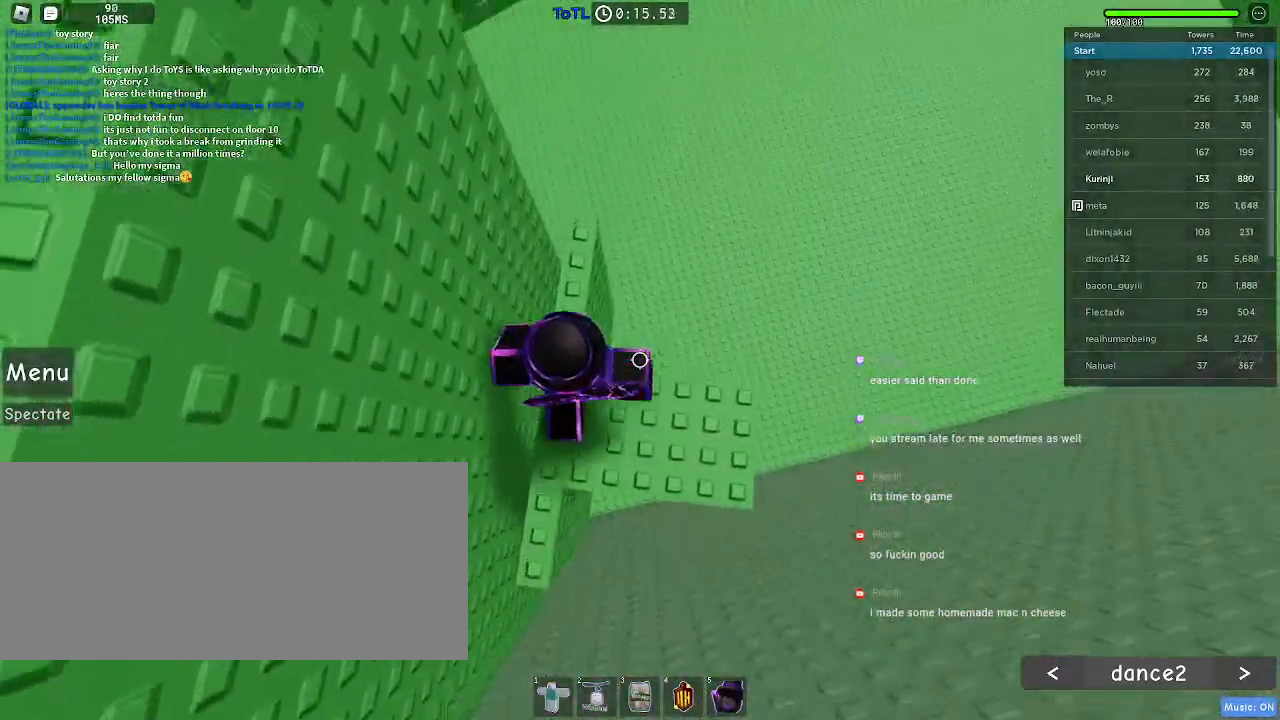
{"keys": [], "mouse": [], "events": [[233, "w", "up"]]}
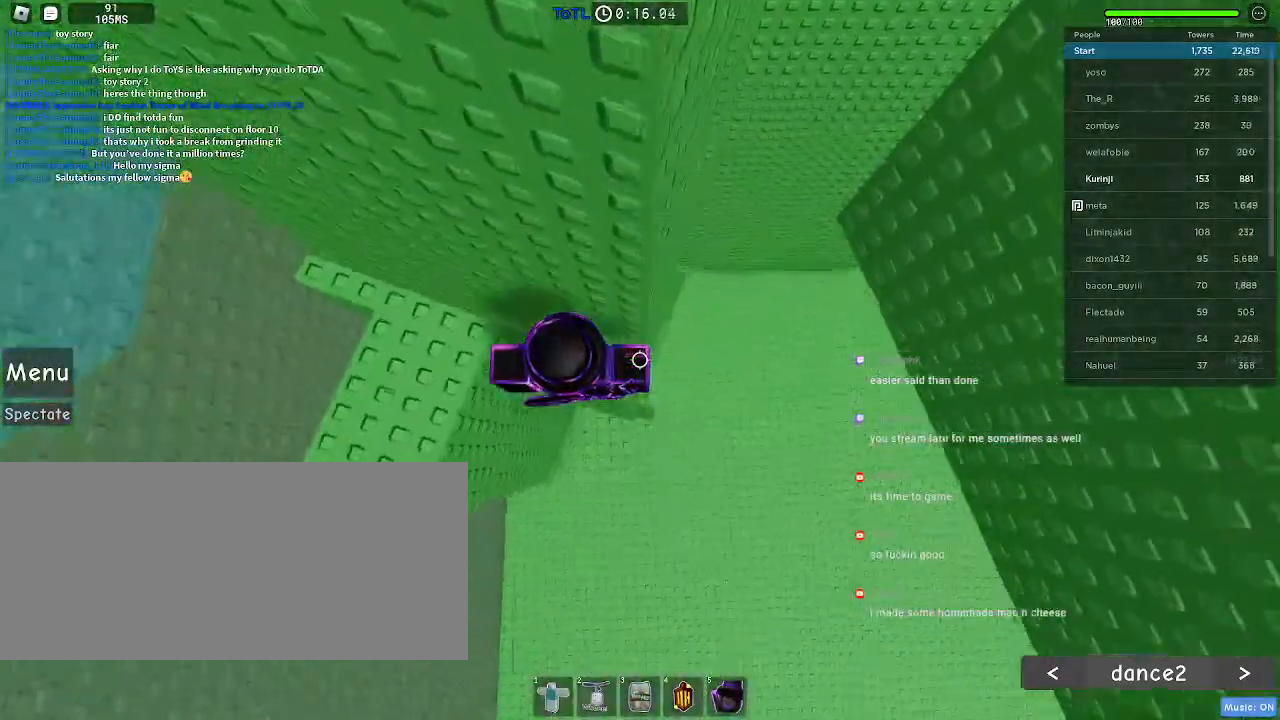
{"keys": ["d"], "mouse": [], "events": [[233, "d", "down"], [417, "space", "down"], [500, "space", "up"]]}
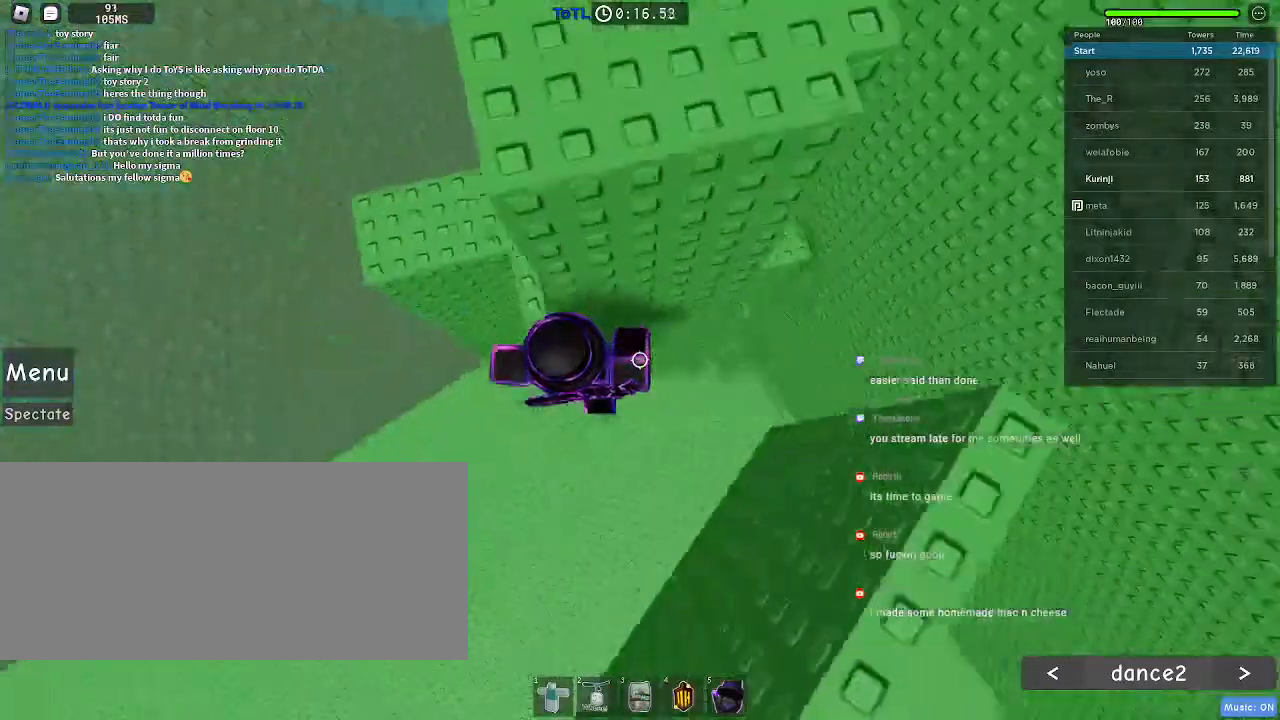
{"keys": ["d", "w"], "mouse": [], "events": [[350, "w", "down"]]}
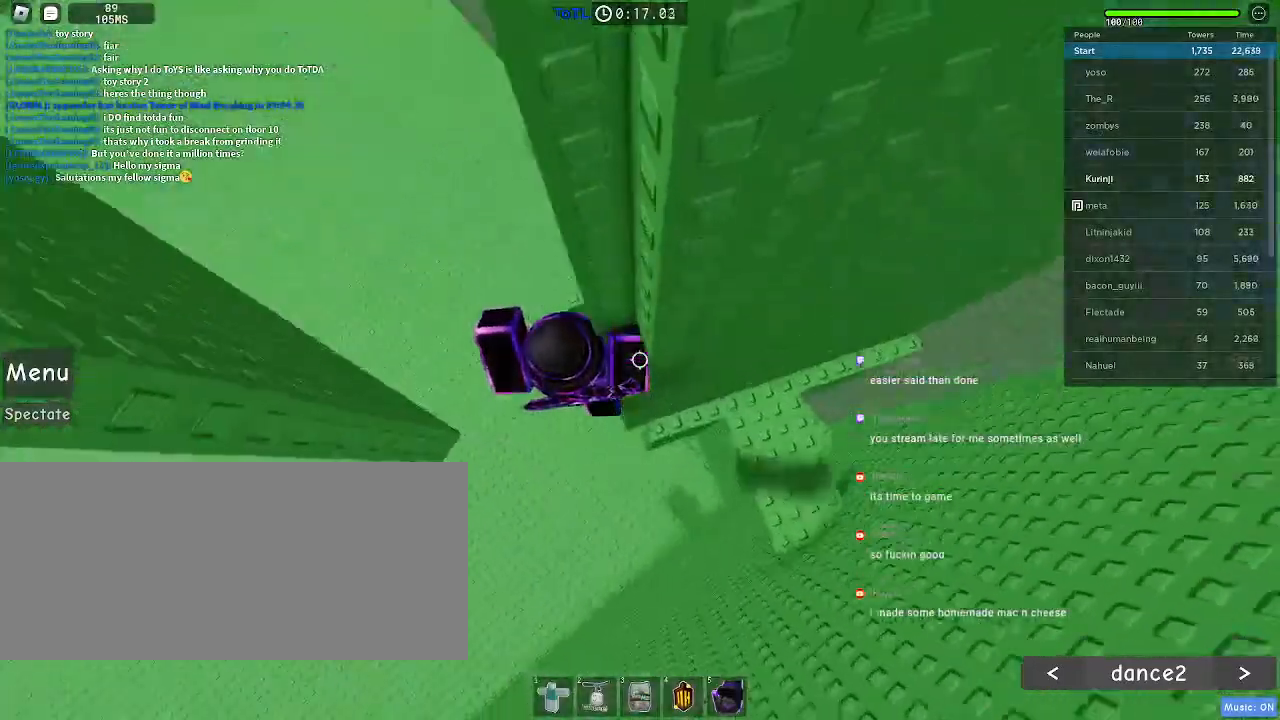
{"keys": ["a"], "mouse": [], "events": [[133, "w", "up"], [217, "d", "up"], [467, "a", "down"]]}
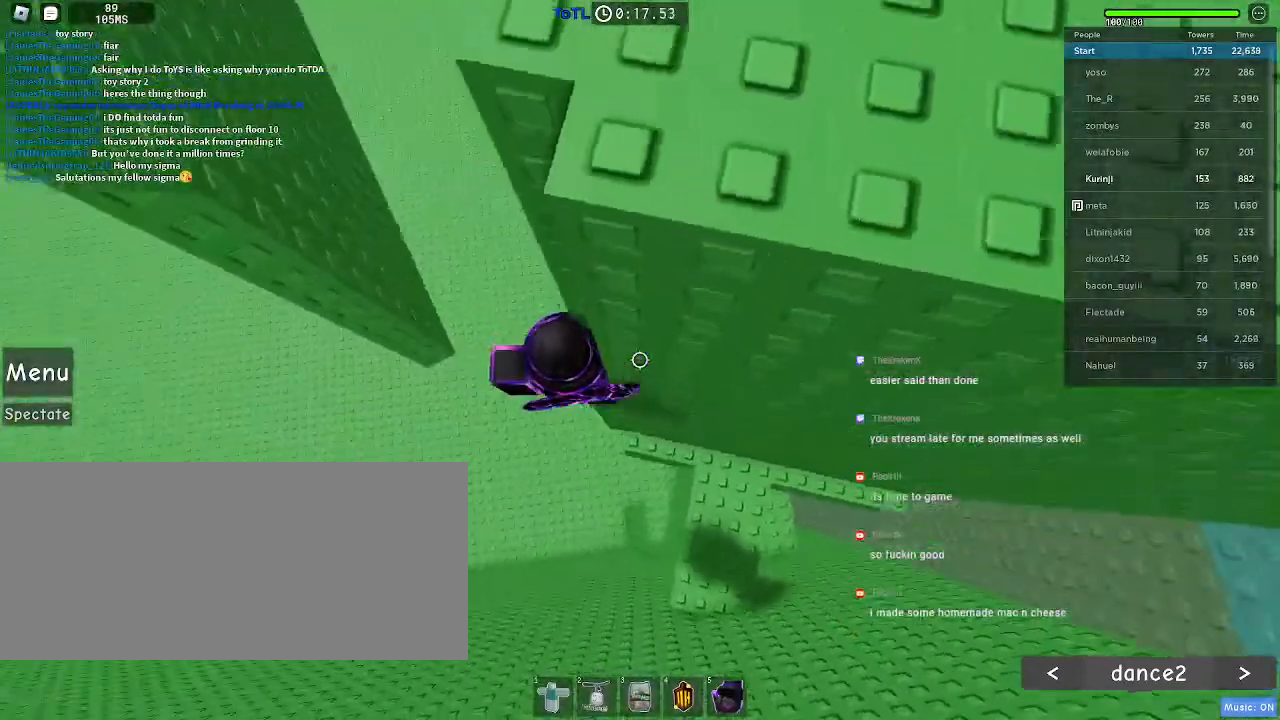
{"keys": ["a"], "mouse": [], "events": [[100, "space", "down"], [183, "space", "up"]]}
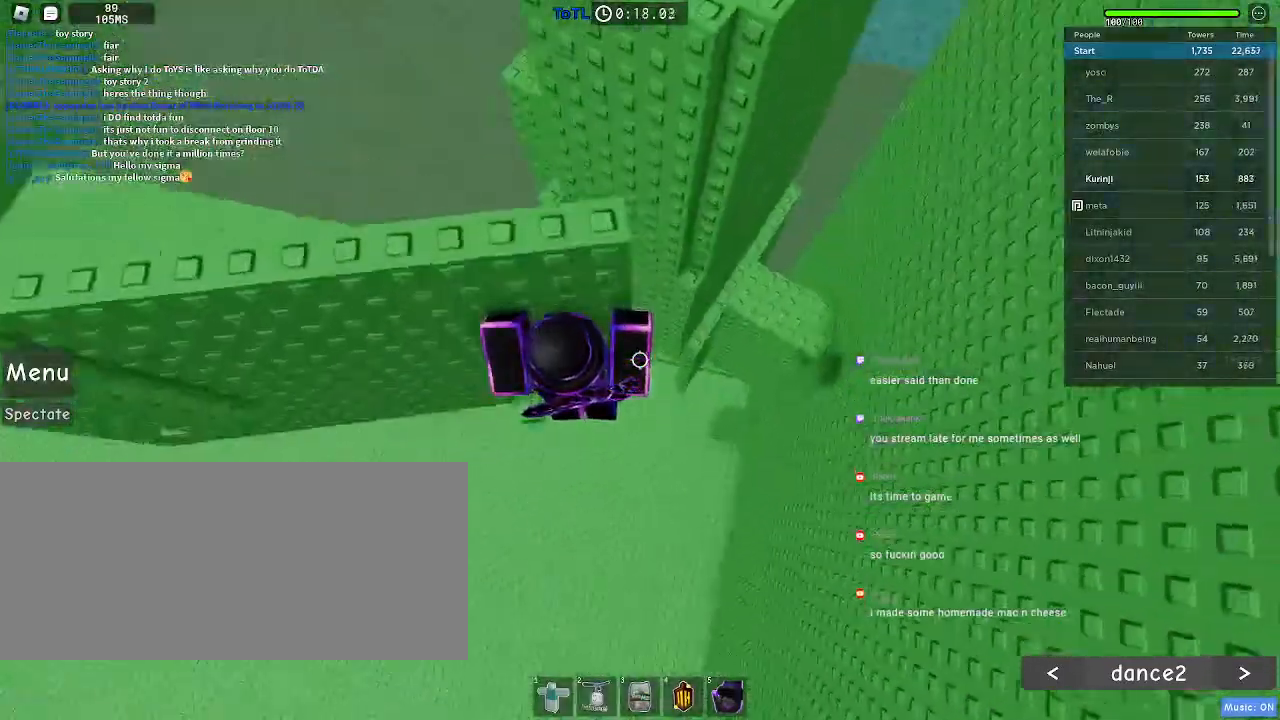
{"keys": [], "mouse": [], "events": [[183, "a", "up"], [383, "w", "down"], [483, "w", "up"]]}
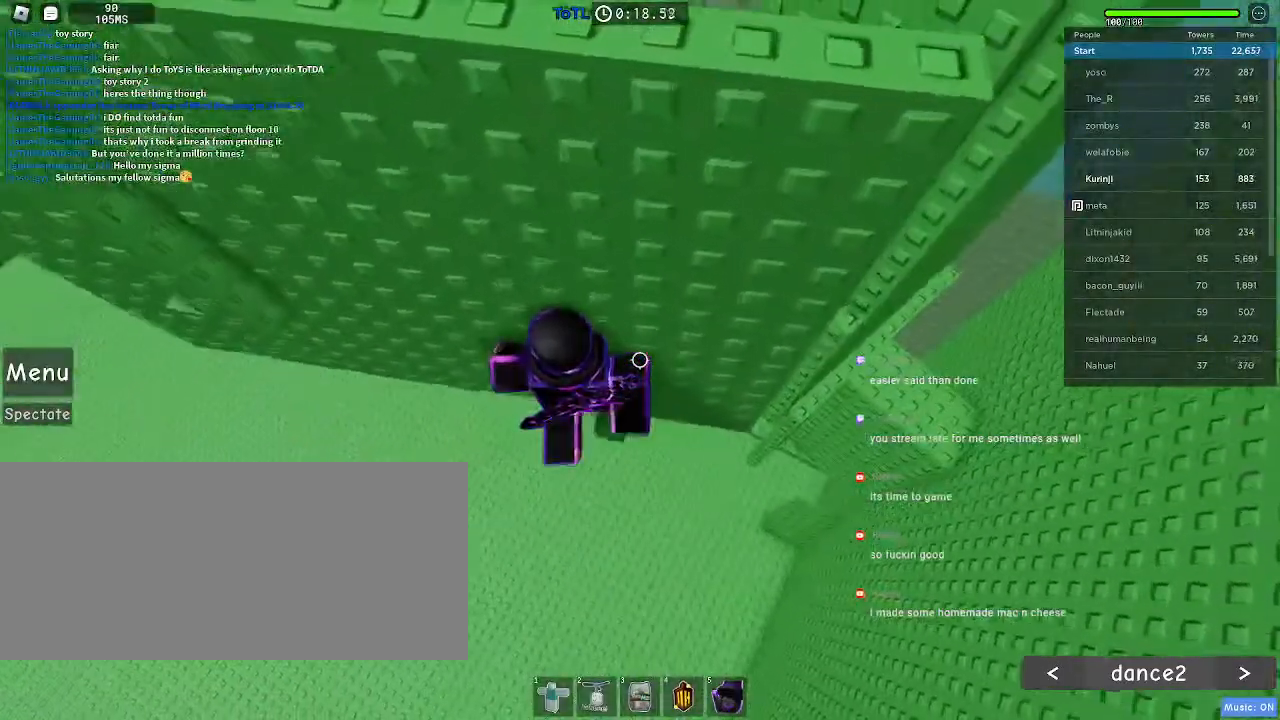
{"keys": ["a"], "mouse": [], "events": [[417, "a", "down"]]}
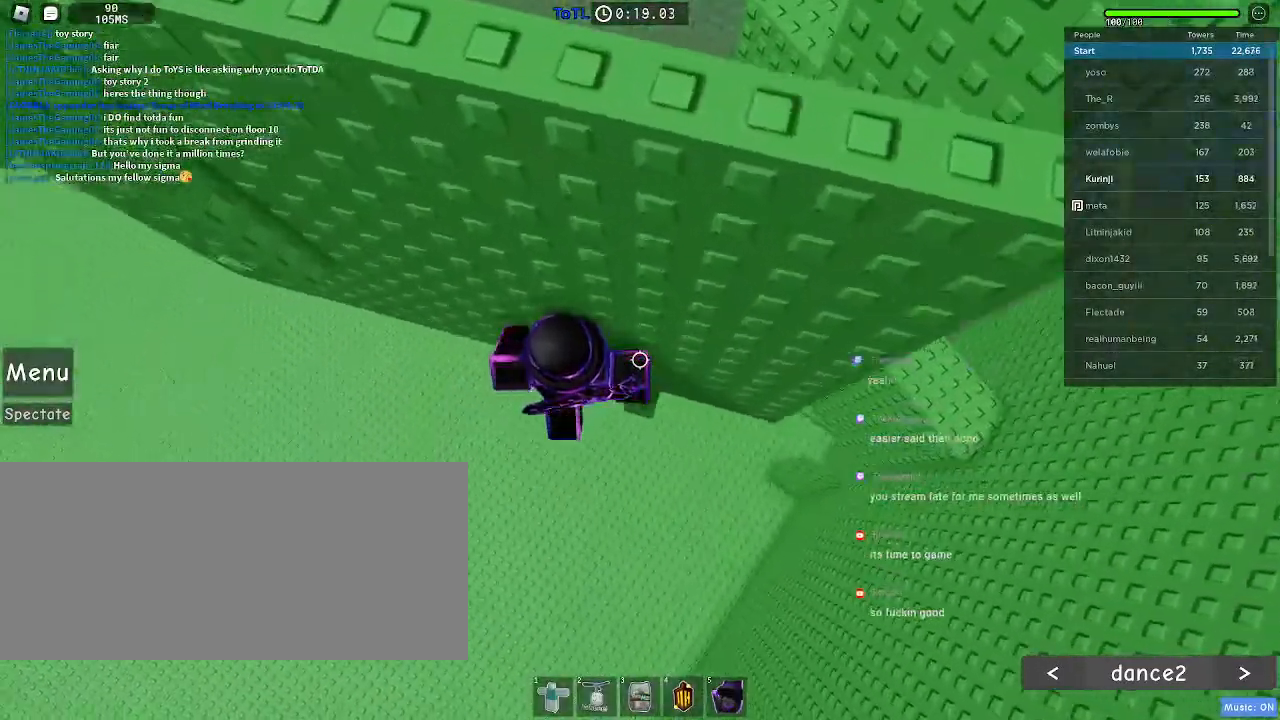
{"keys": ["a", "space", "w"], "mouse": [], "events": [[33, "space", "down"], [467, "w", "down"]]}
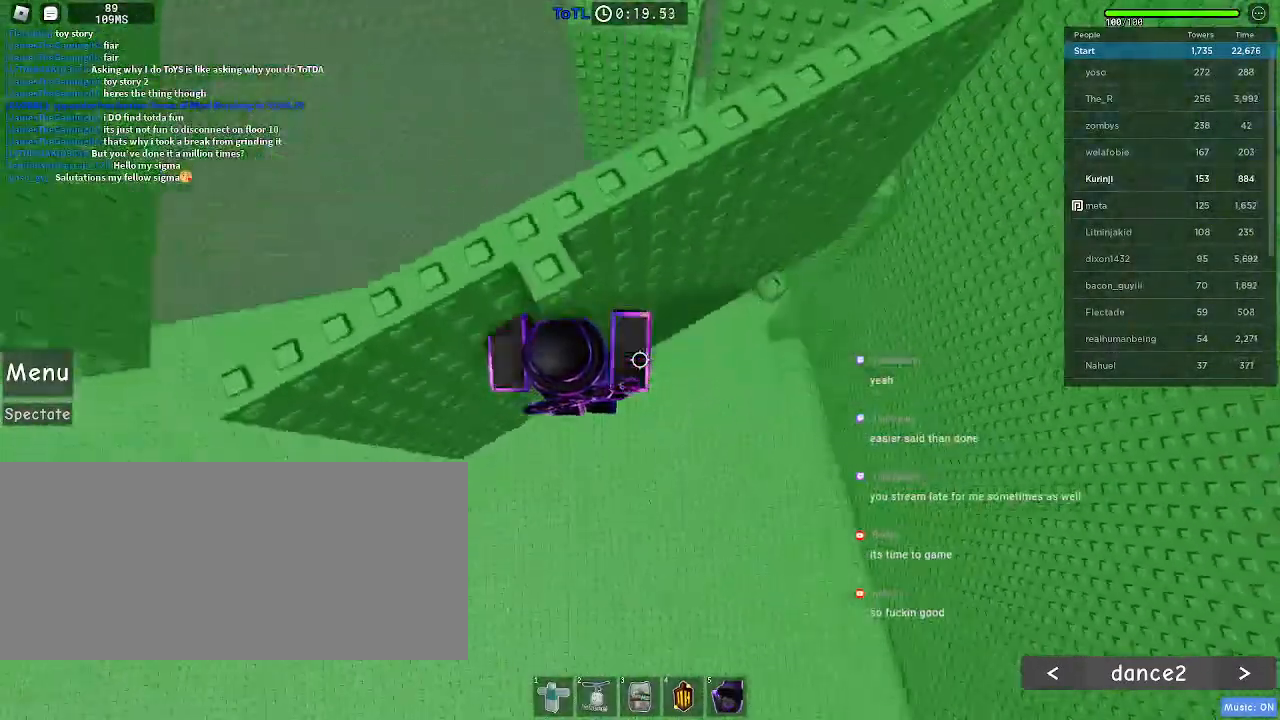
{"keys": [], "mouse": [], "events": [[167, "a", "up"], [183, "space", "up"], [183, "w", "up"], [317, "w", "down"], [383, "w", "up"]]}
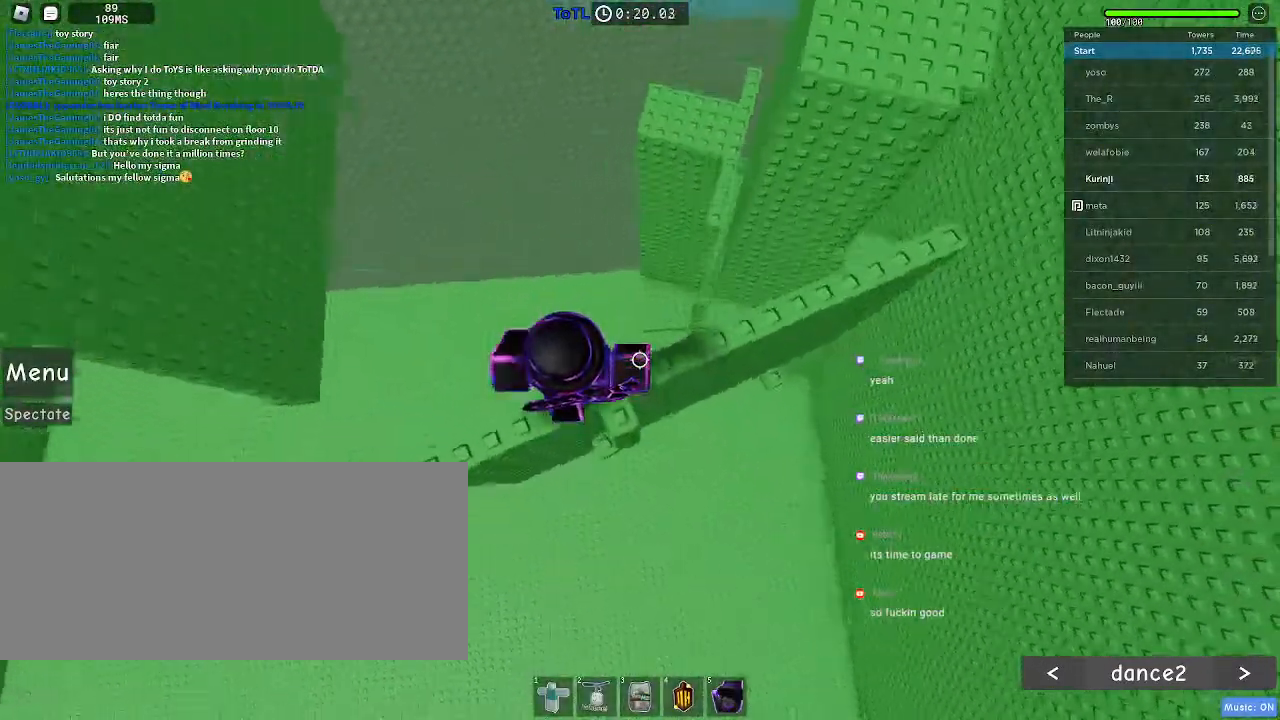
{"keys": [], "mouse": [], "events": [[200, "a", "down"], [500, "a", "up"]]}
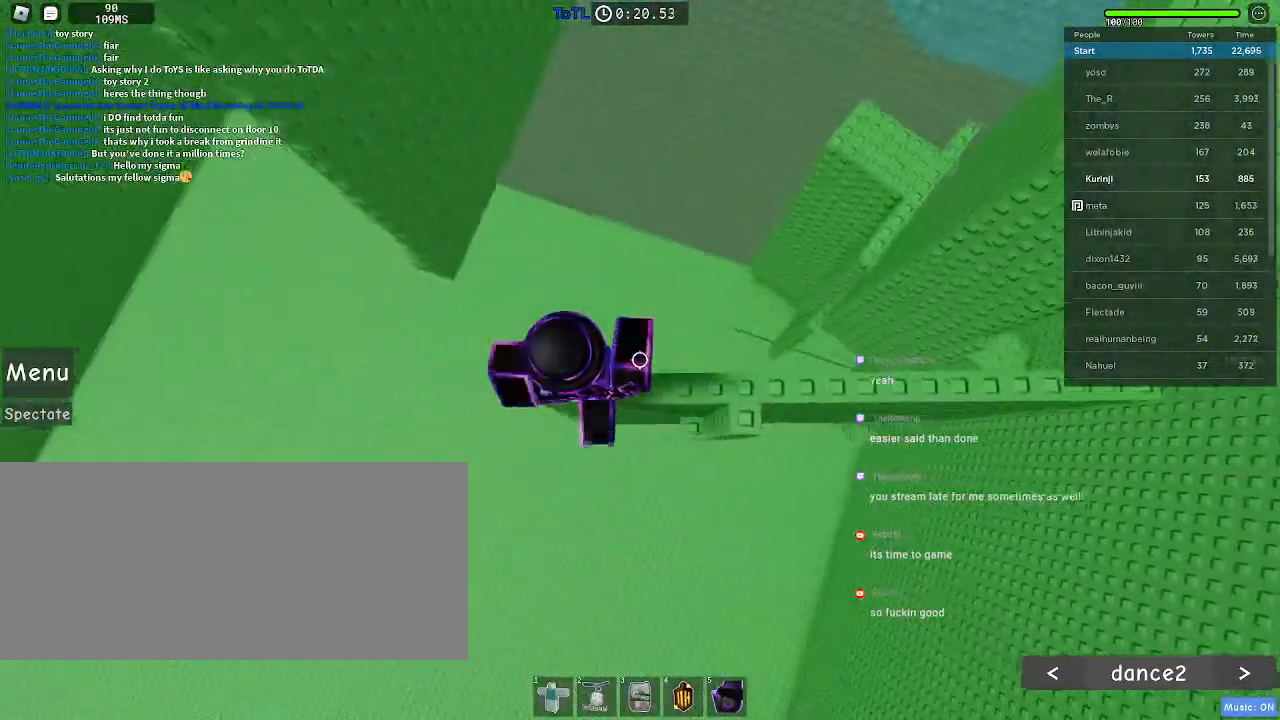
{"keys": ["a"], "mouse": [], "events": [[150, "a", "down"], [283, "space", "down"], [400, "space", "up"]]}
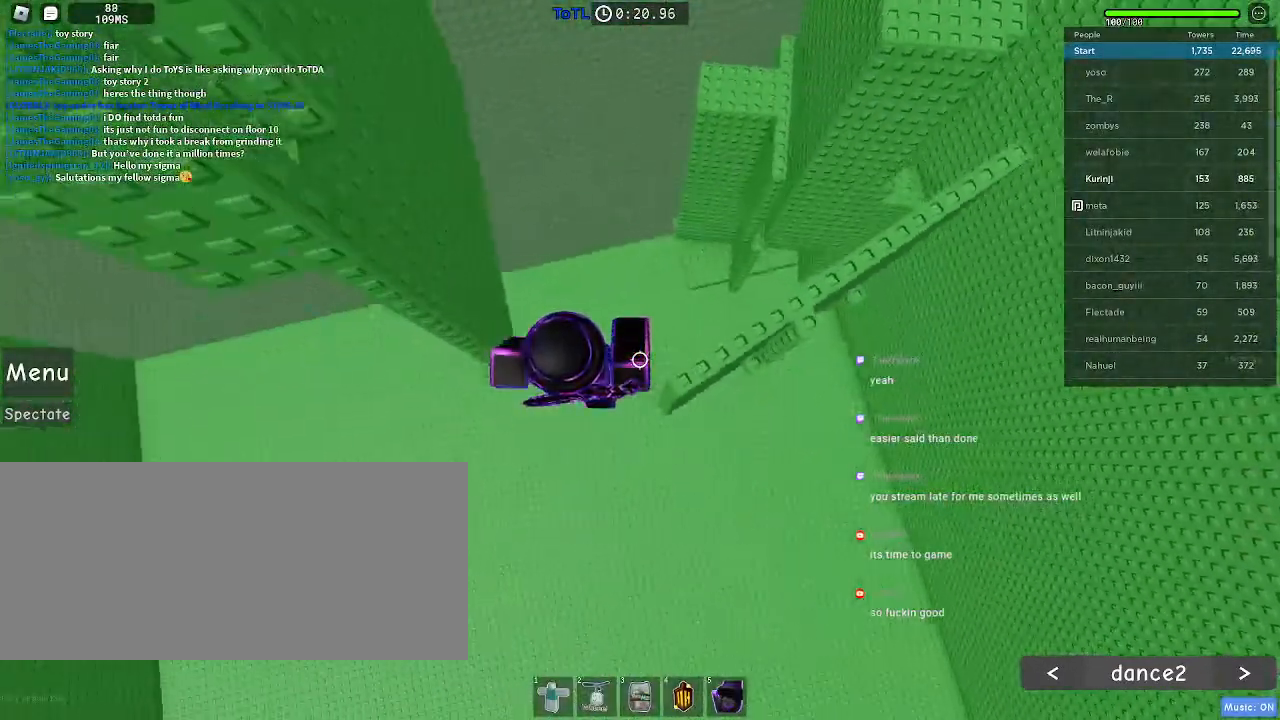
{"keys": ["a", "w"], "mouse": [], "events": [[267, "w", "down"]]}
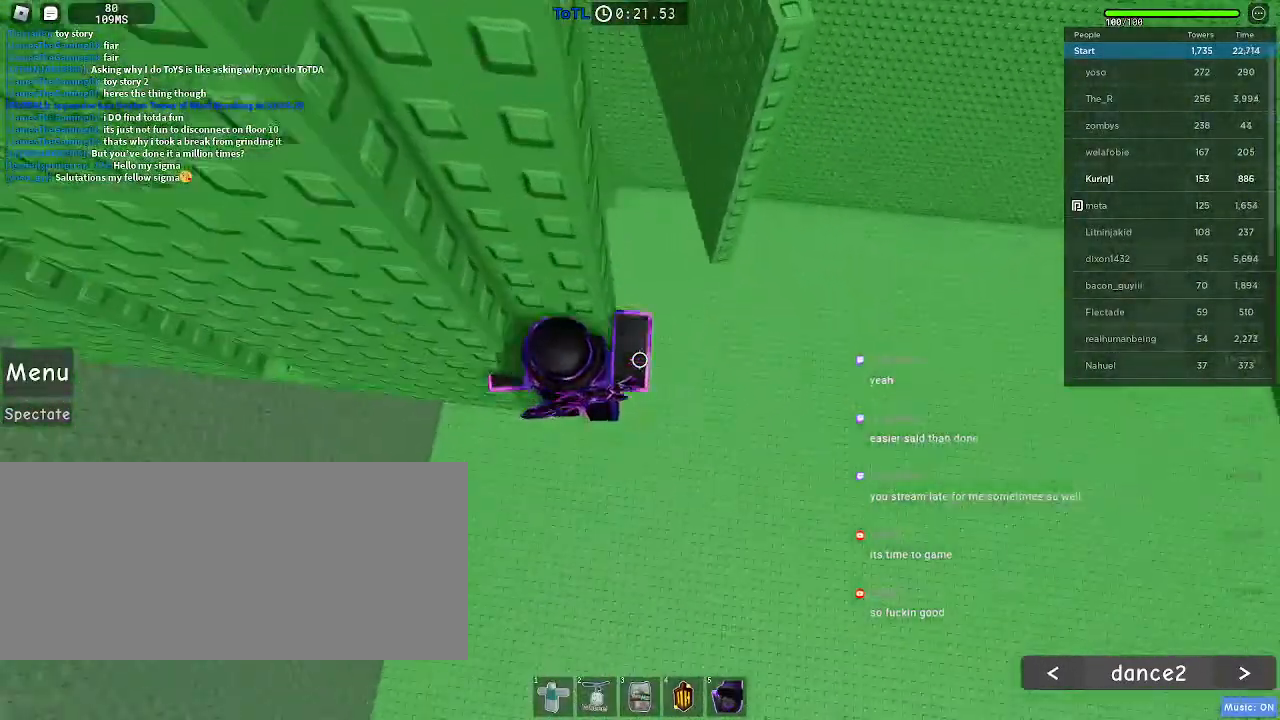
{"keys": [], "mouse": [], "events": [[117, "a", "up"], [450, "w", "up"]]}
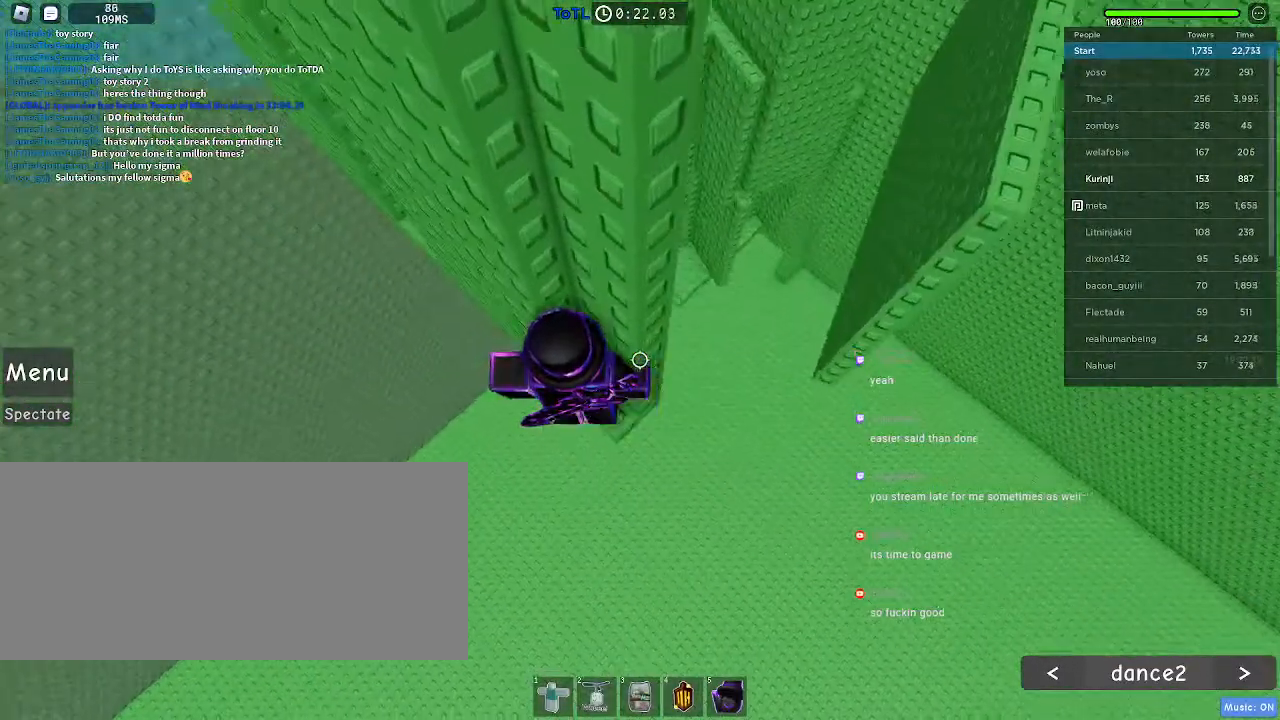
{"keys": ["a"], "mouse": [], "events": [[17, "a", "down"], [117, "mouse_mb5", "down"], [117, "space", "down"], [233, "space", "up"], [500, "mouse_mb5", "up"]]}
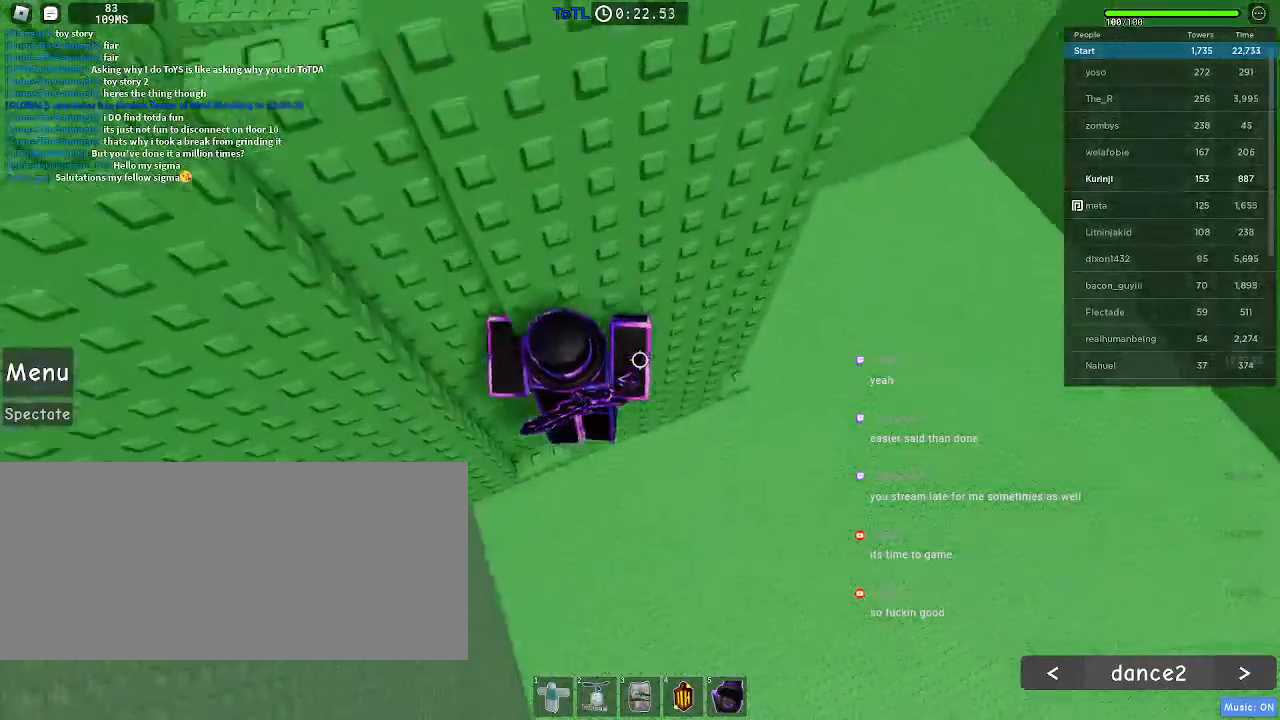
{"keys": ["w"], "mouse": [], "events": [[100, "w", "down"], [283, "a", "up"]]}
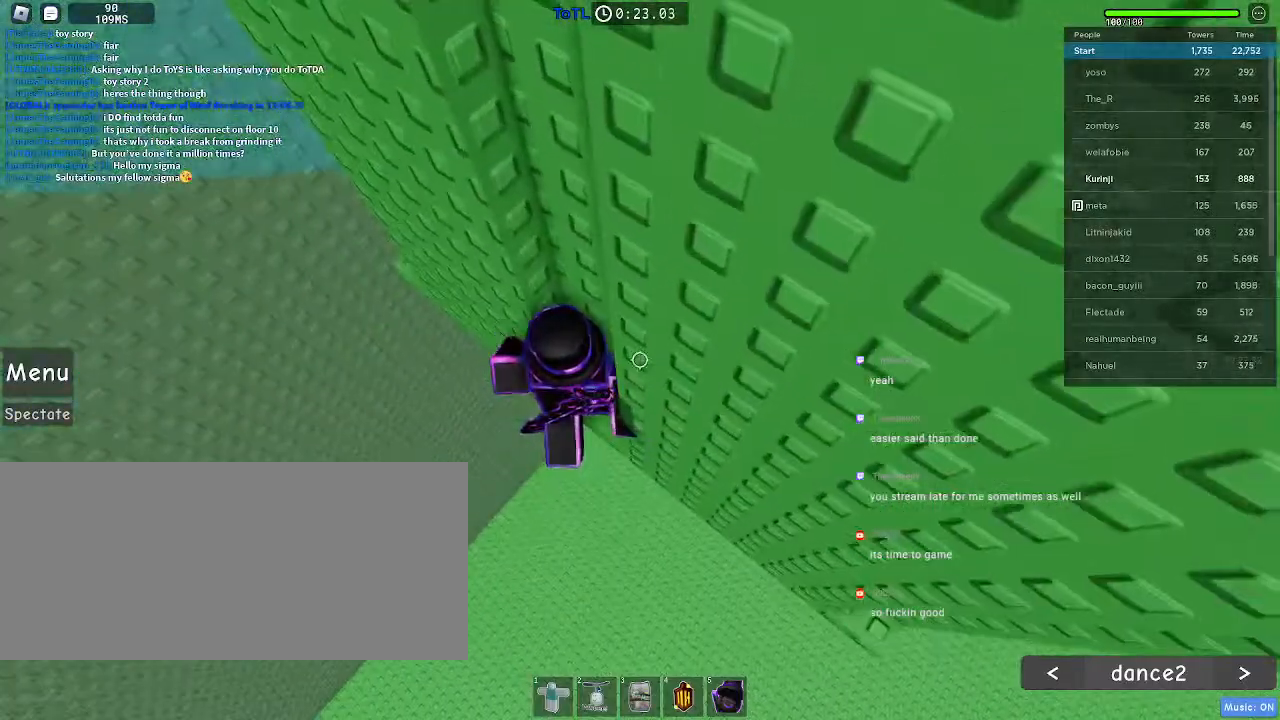
{"keys": ["a"], "mouse": [], "events": [[117, "w", "up"], [200, "a", "down"], [283, "space", "down"], [383, "space", "up"]]}
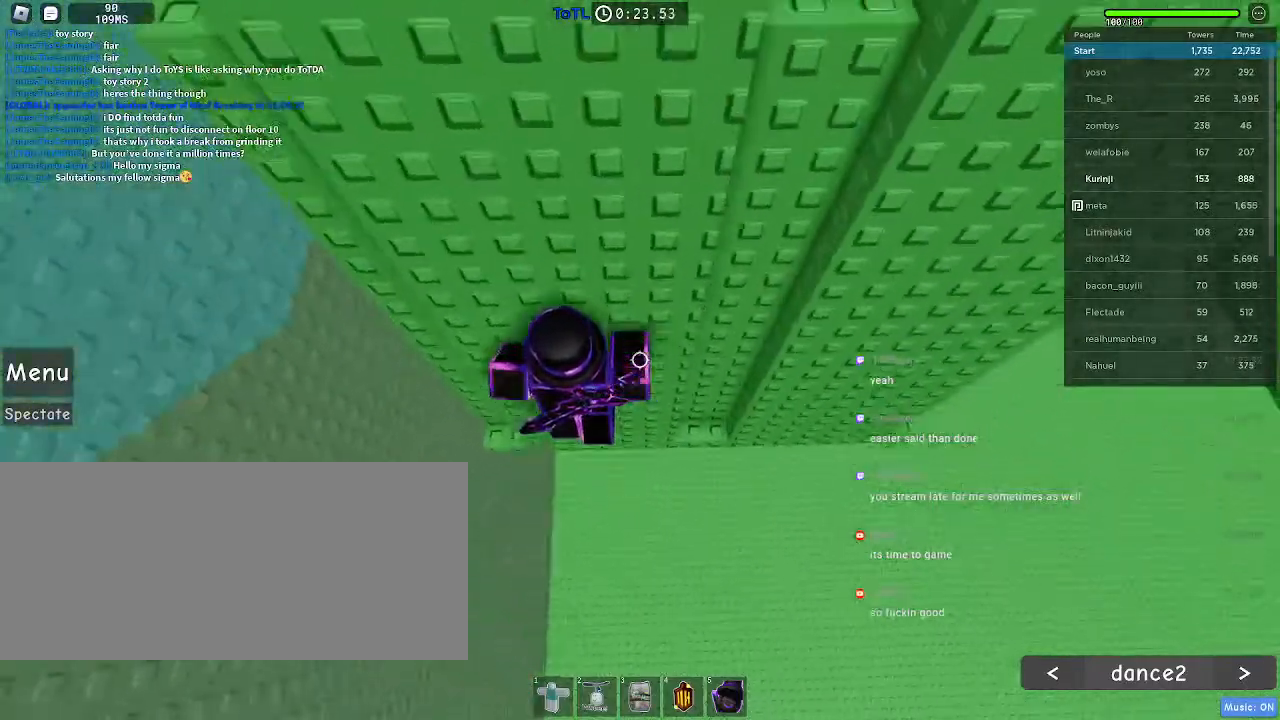
{"keys": [], "mouse": [], "events": [[150, "w", "down"], [300, "a", "up"], [367, "w", "up"]]}
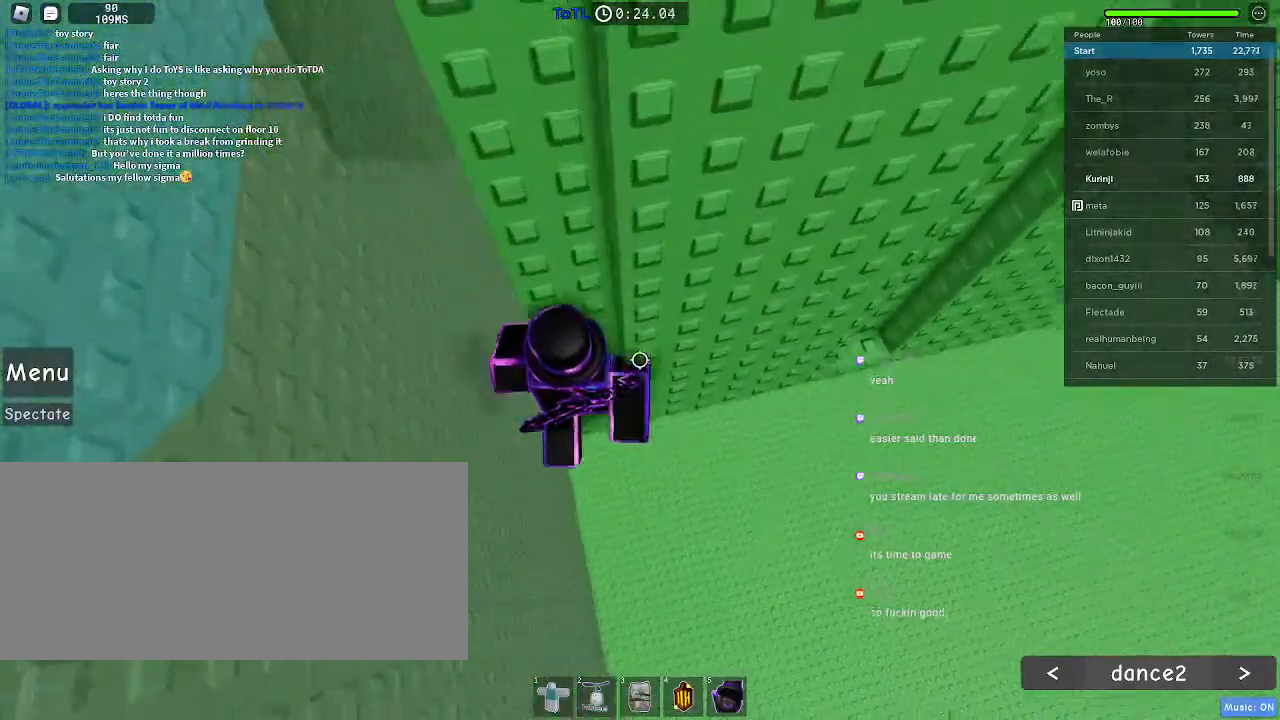
{"keys": ["w"], "mouse": [], "events": [[17, "a", "down"], [117, "space", "down"], [217, "space", "up"], [333, "w", "down"], [467, "a", "up"]]}
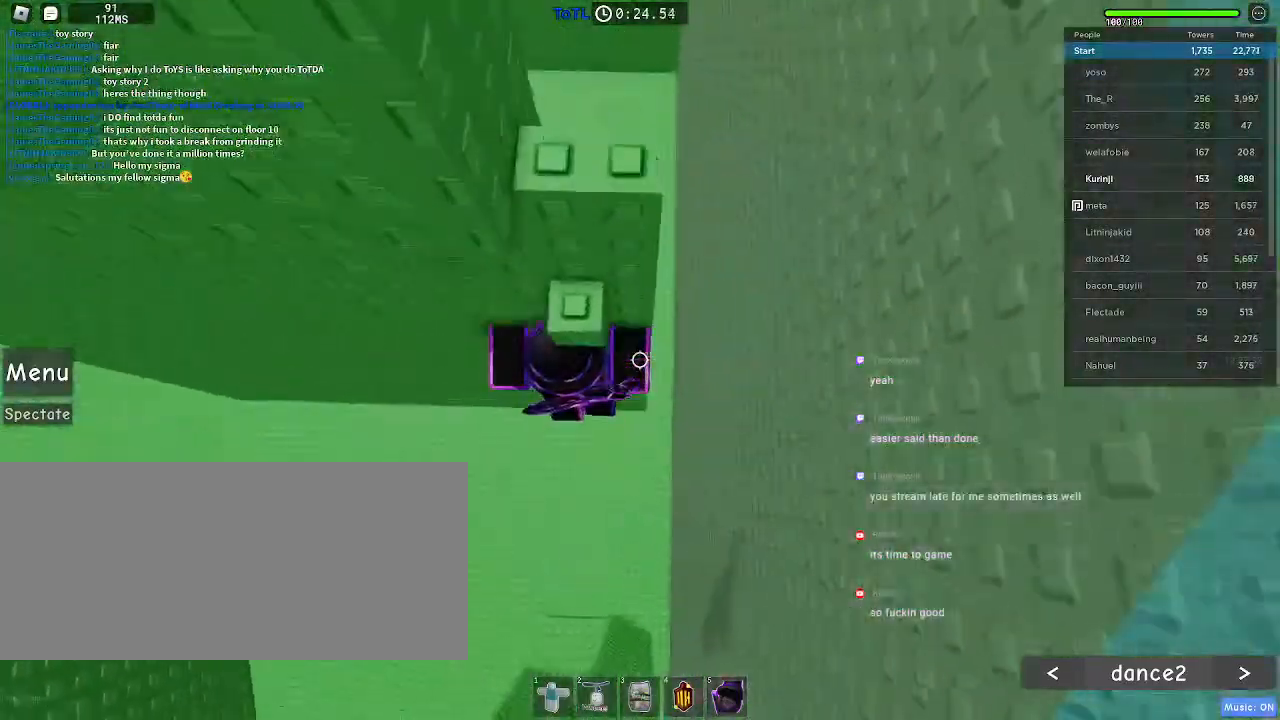
{"keys": [], "mouse": [], "events": [[50, "w", "up"], [133, "d", "down"], [183, "d", "up"]]}
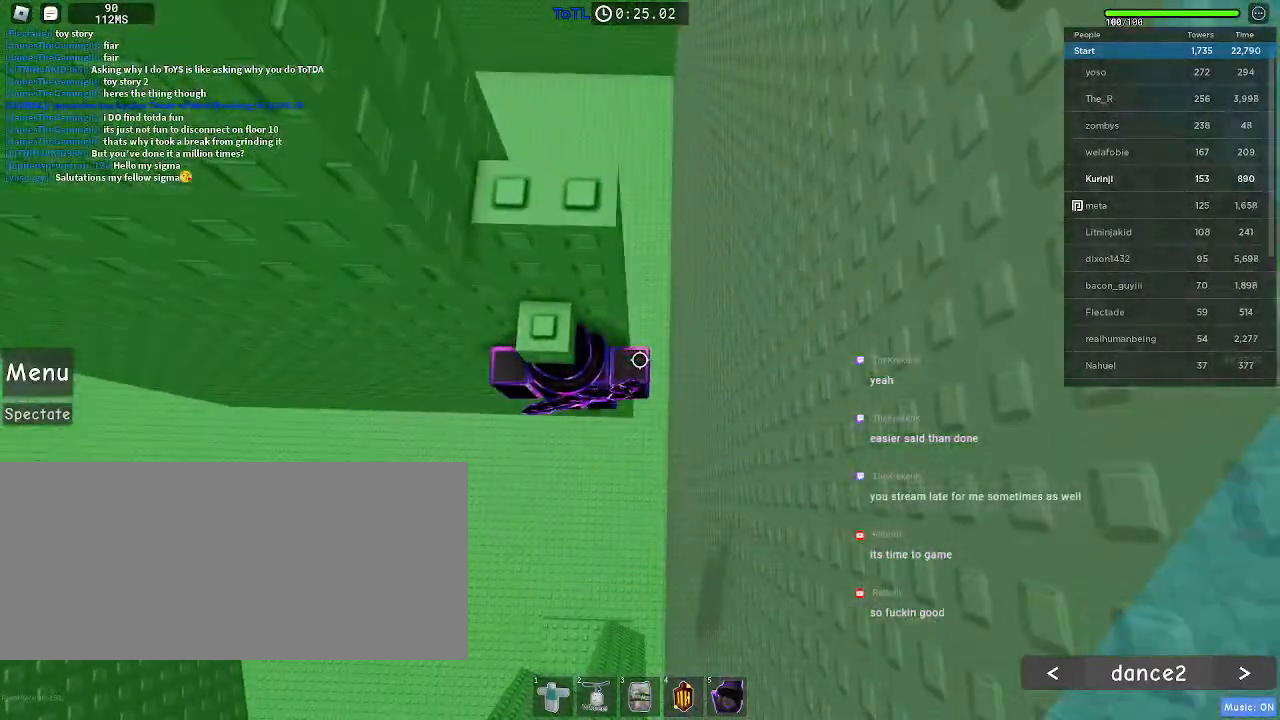
{"keys": [], "mouse": [], "events": [[383, "d", "down"], [417, "d", "up"]]}
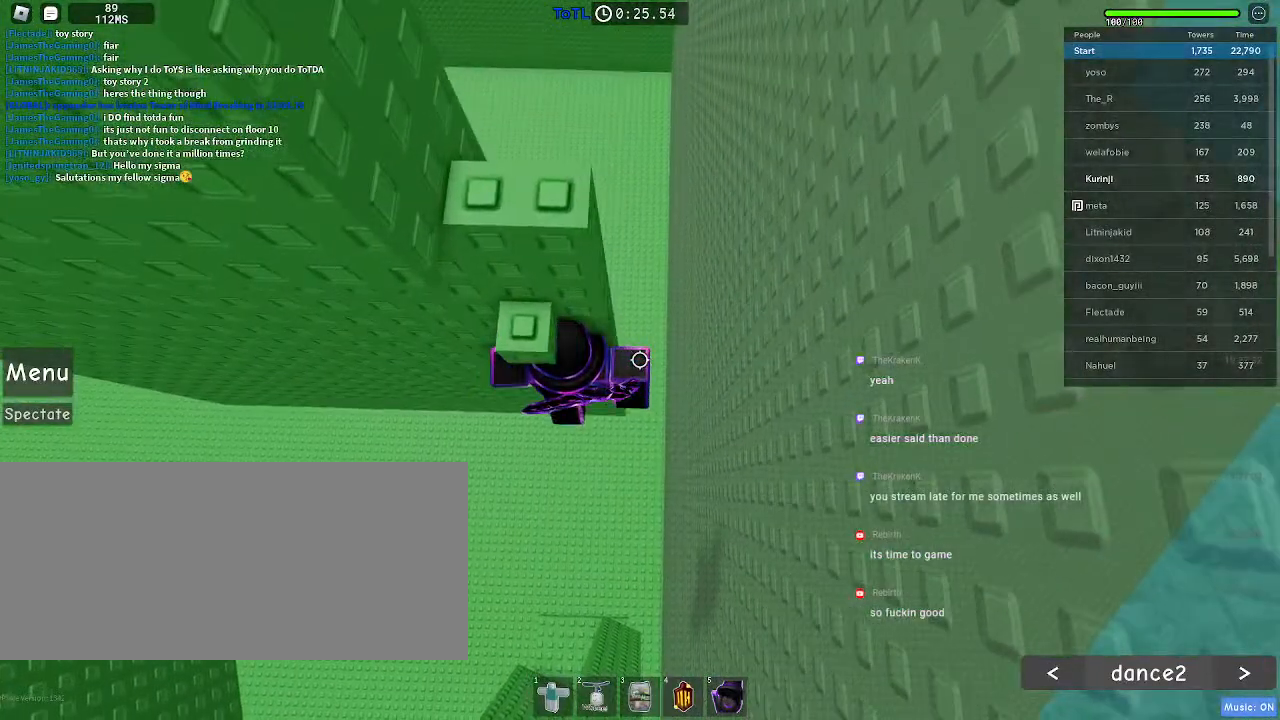
{"keys": ["w"], "mouse": [], "events": [[283, "s", "down"], [383, "s", "up"], [383, "space", "down"], [483, "w", "down"], [500, "space", "up"]]}